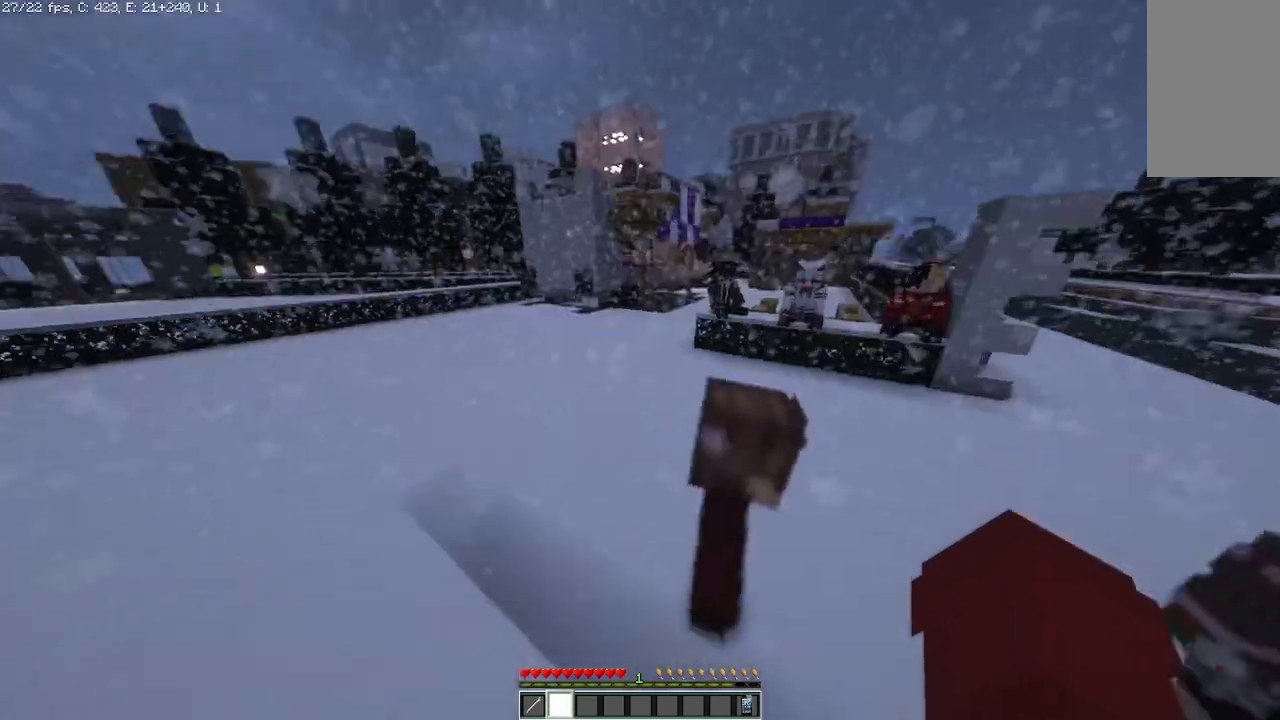
Gameplay with keyboard and mouse; each line is a JSON object with the keys and mouse buttons held at the frame after it. "events" lists presses ("down") and releases ("up") of "a", "d", "s", "space", "w", "mouse_left" and "mouse_right" between this image and that frame as [ms after this image, input, new state], when the widget could be followed in between. "mouse_left", "mouse_right" = the "left", "right" buttons of the "mouse" list. No other keys are recorded. Fast repeated clicks can show as one long hold. Mouse movement is not recorded.
{"keys": ["w"], "mouse": [], "events": [[292, "w", "down"]]}
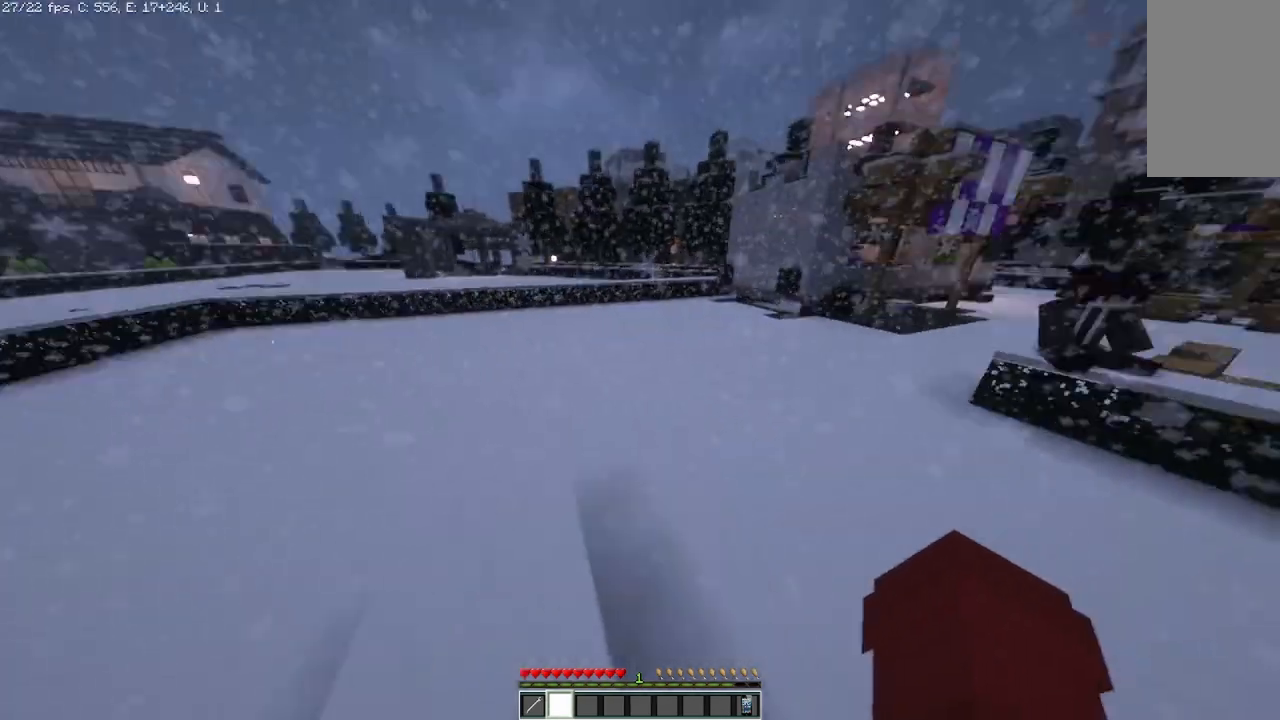
{"keys": ["w"], "mouse": [], "events": []}
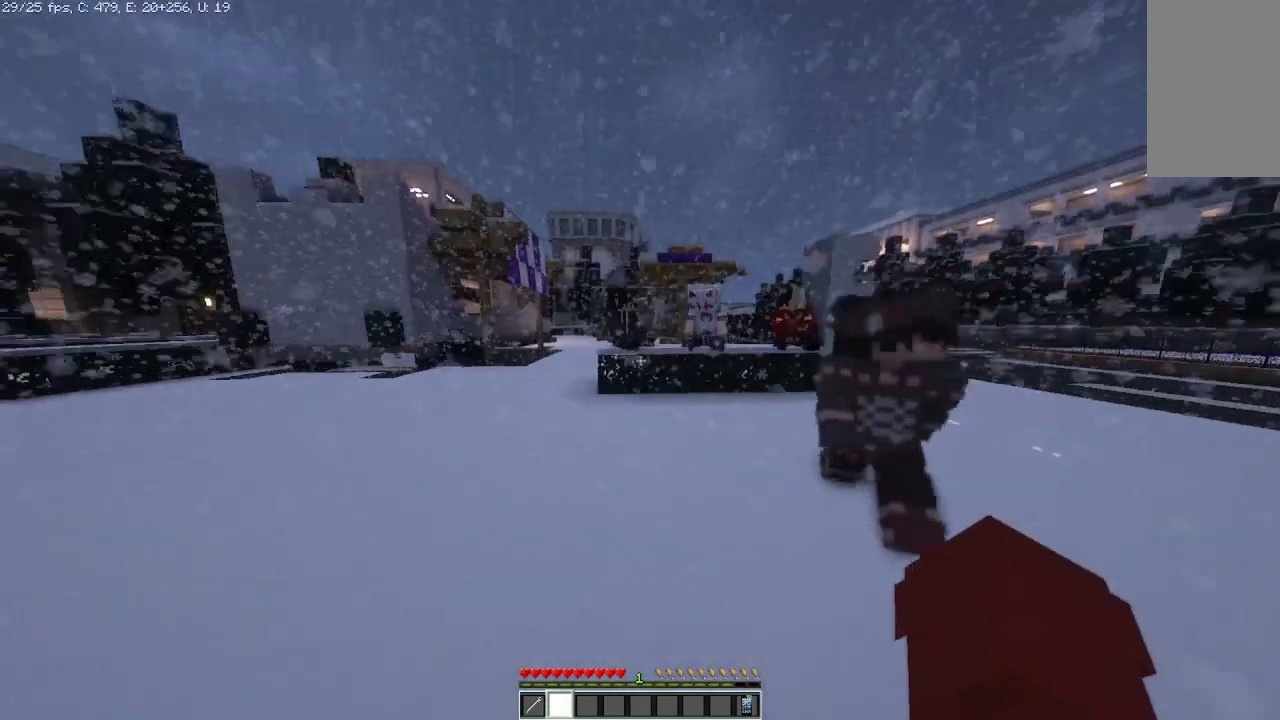
{"keys": [], "mouse": [], "events": [[333, "w", "up"]]}
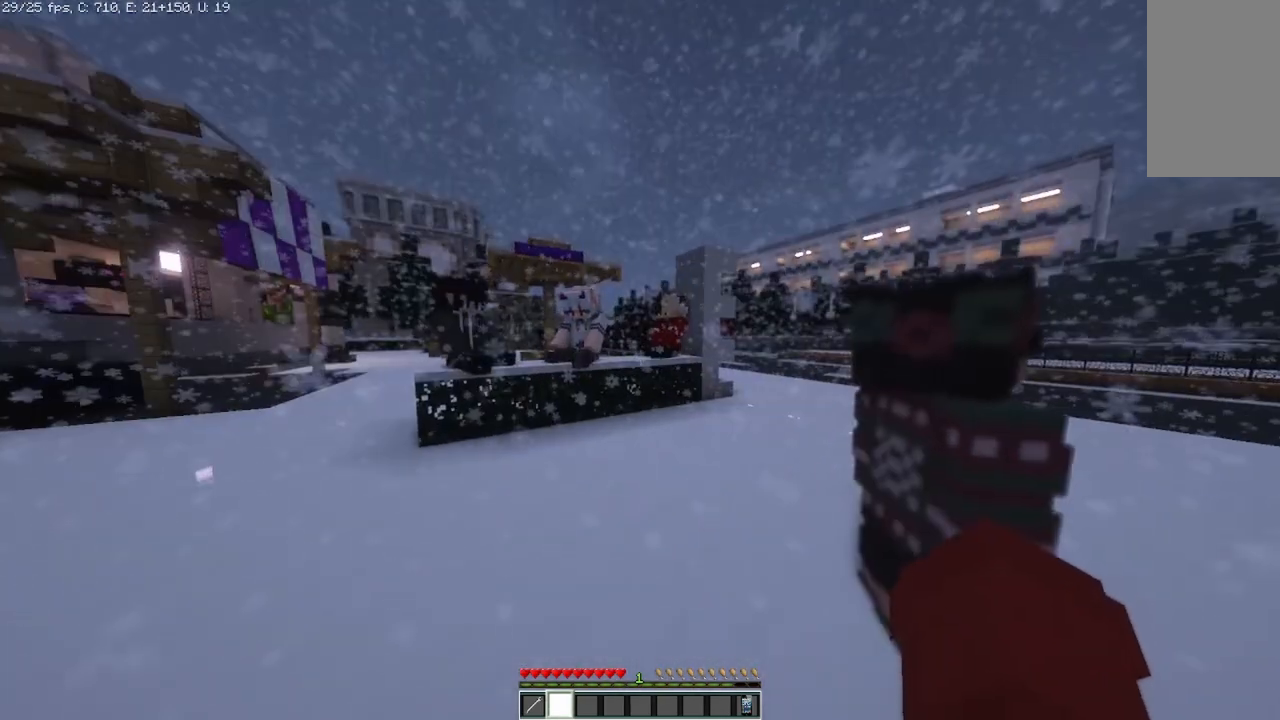
{"keys": [], "mouse": [], "events": [[125, "a", "down"], [375, "a", "up"]]}